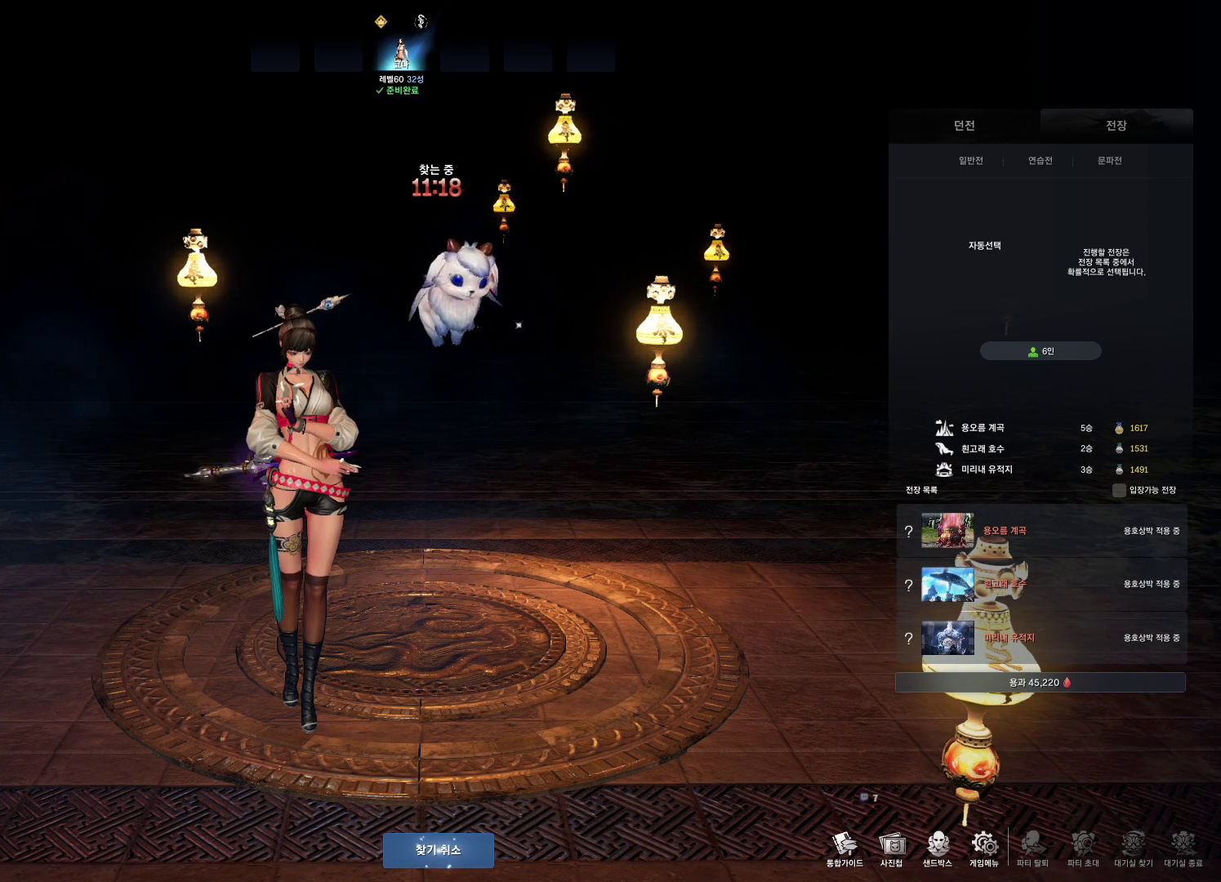
Gameplay with keyboard and mouse; each line is a JSON object with the keys and mouse buttons held at the frame after it. "events" lists presses ("down") and releases ("up") of "1", "2", "3", "4", "5", "a", "alt", "c", "ctrl", "d", "e", "f", "m", "q", "r", "s", "shift", "space", "t", "tab", "tilde", "v", "w", "x", "z", "mouse_left", "mouse_wheel", "mouse_right", "mouse_mb4" and "mouse_mb5" between this image and that frame as [ms after this image, input, new state], when the widget could be followed in between. "mouse_left", "mouse_wheel", "mouse_right", "mouse_mb4", "mouse_mb5" = the "left", "wheel", "right", "mb4", "mb5" buttons of the "mouse" list. No other keys are recorded. "wheel" means that the mouse wheel is clicked or scrolled. Not read: mouse_move.
{"keys": ["t"], "mouse": [], "events": [[400, "t", "down"]]}
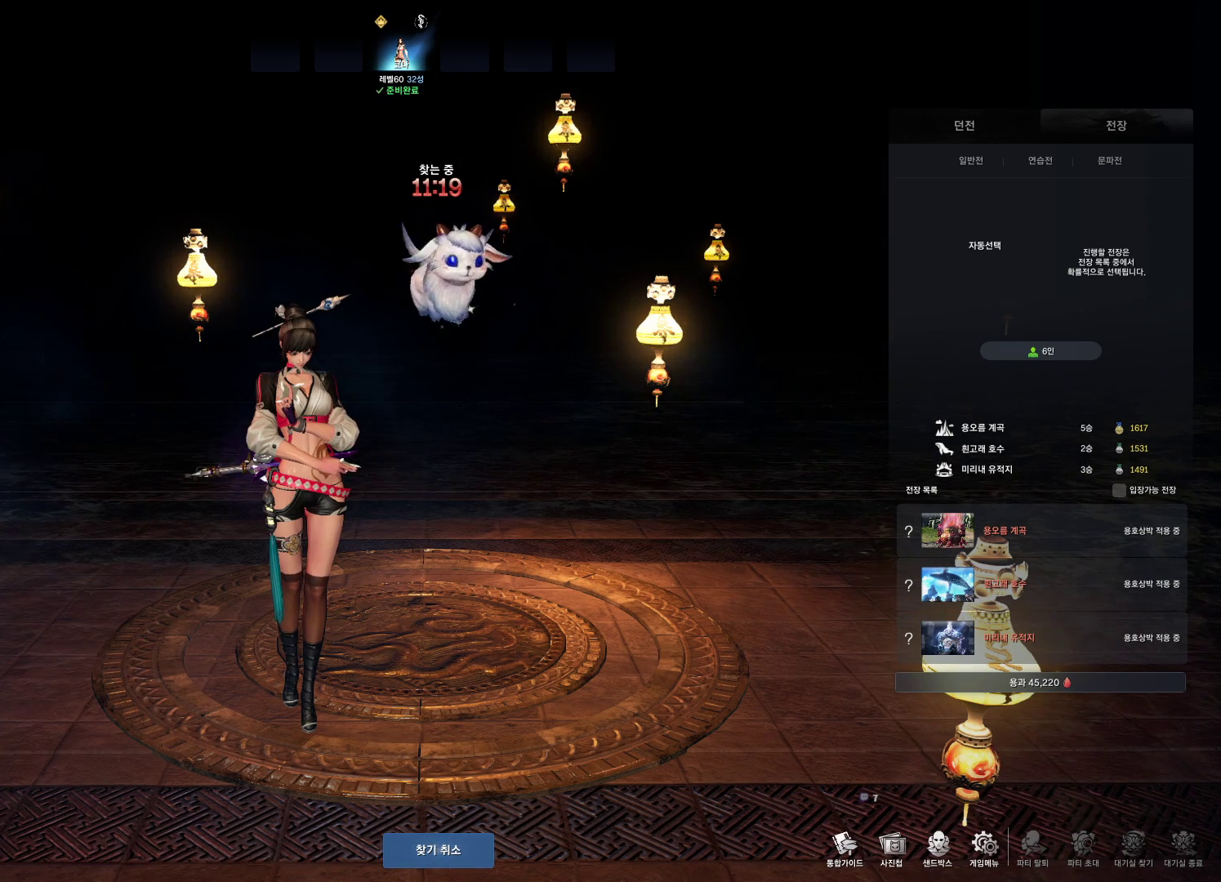
{"keys": ["a"], "mouse": [], "events": [[66, "t", "up"], [133, "r", "down"], [233, "r", "up"], [333, "s", "down"], [433, "s", "up"], [500, "a", "down"]]}
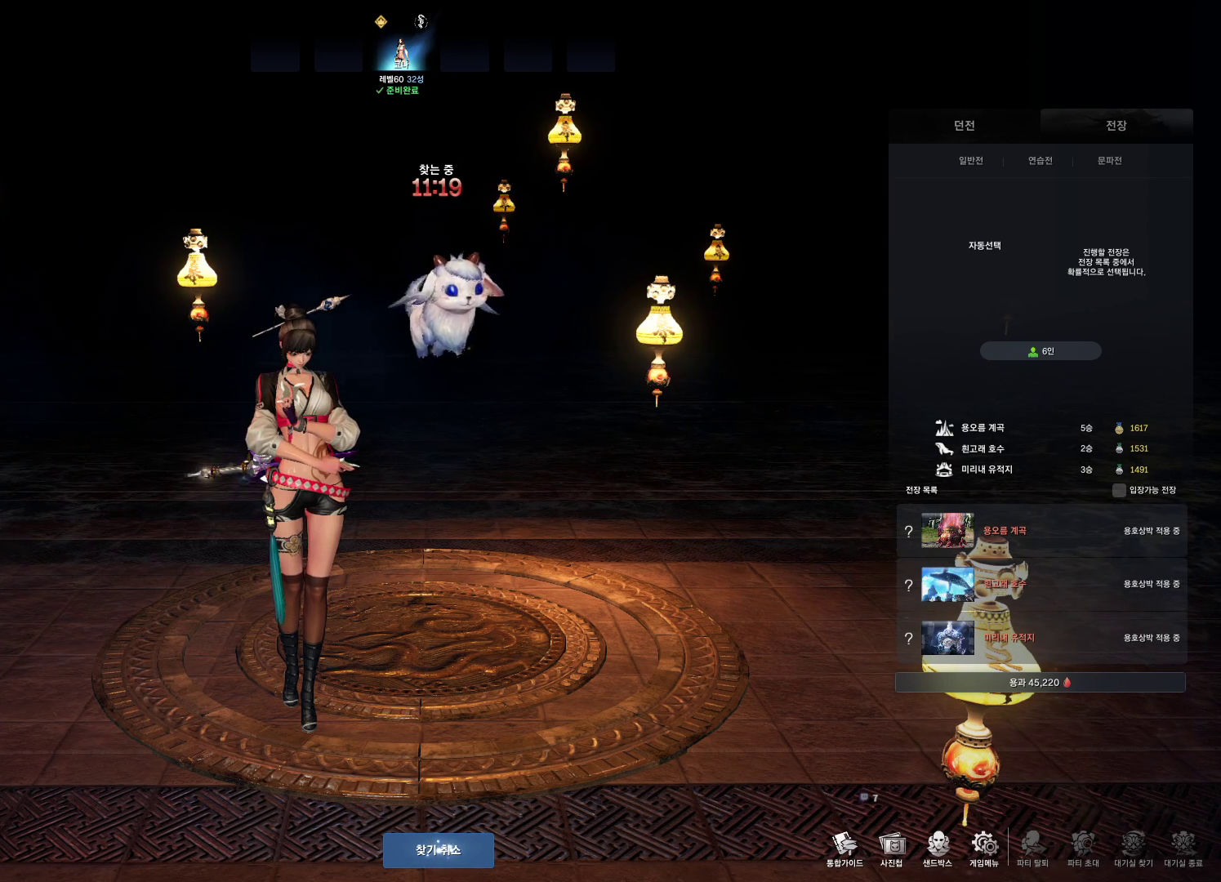
{"keys": [], "mouse": [], "events": [[100, "a", "up"], [100, "d", "down"], [200, "d", "up"]]}
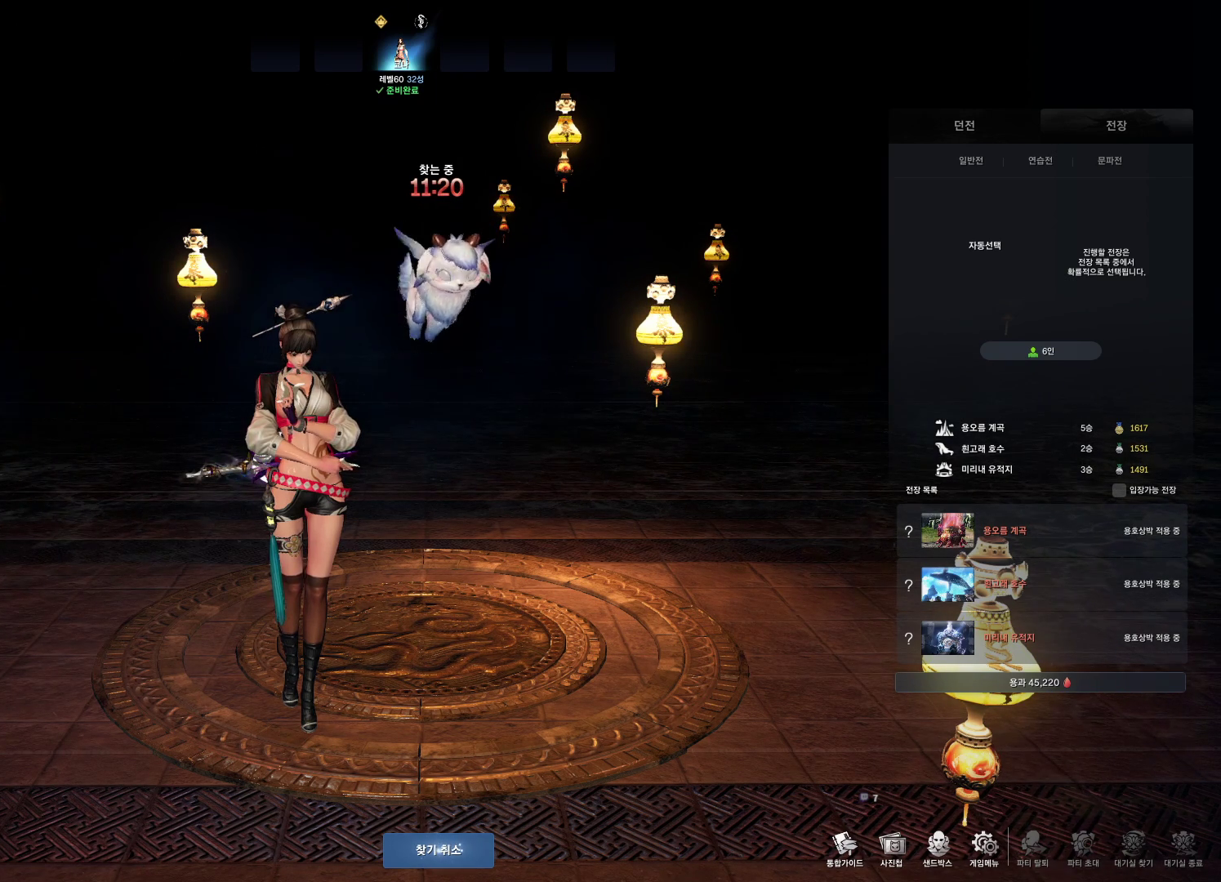
{"keys": ["d"], "mouse": [], "events": [[166, "m", "down"], [266, "m", "up"], [266, "s", "down"], [366, "s", "up"], [366, "space", "down"], [466, "d", "down"], [466, "space", "up"]]}
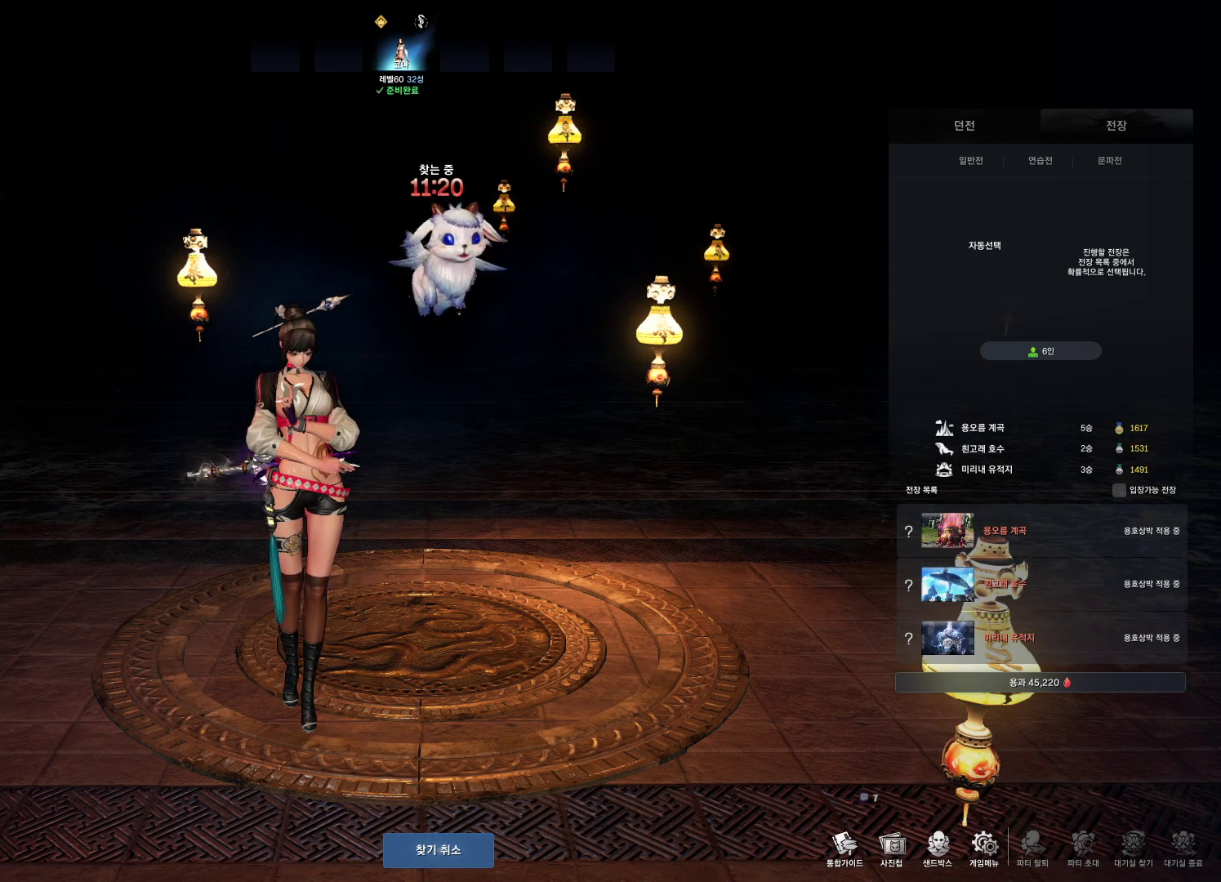
{"keys": [], "mouse": [], "events": [[33, "d", "up"], [100, "a", "down"], [233, "a", "up"], [333, "space", "down"], [366, "space", "up"], [400, "w", "down"], [466, "w", "up"]]}
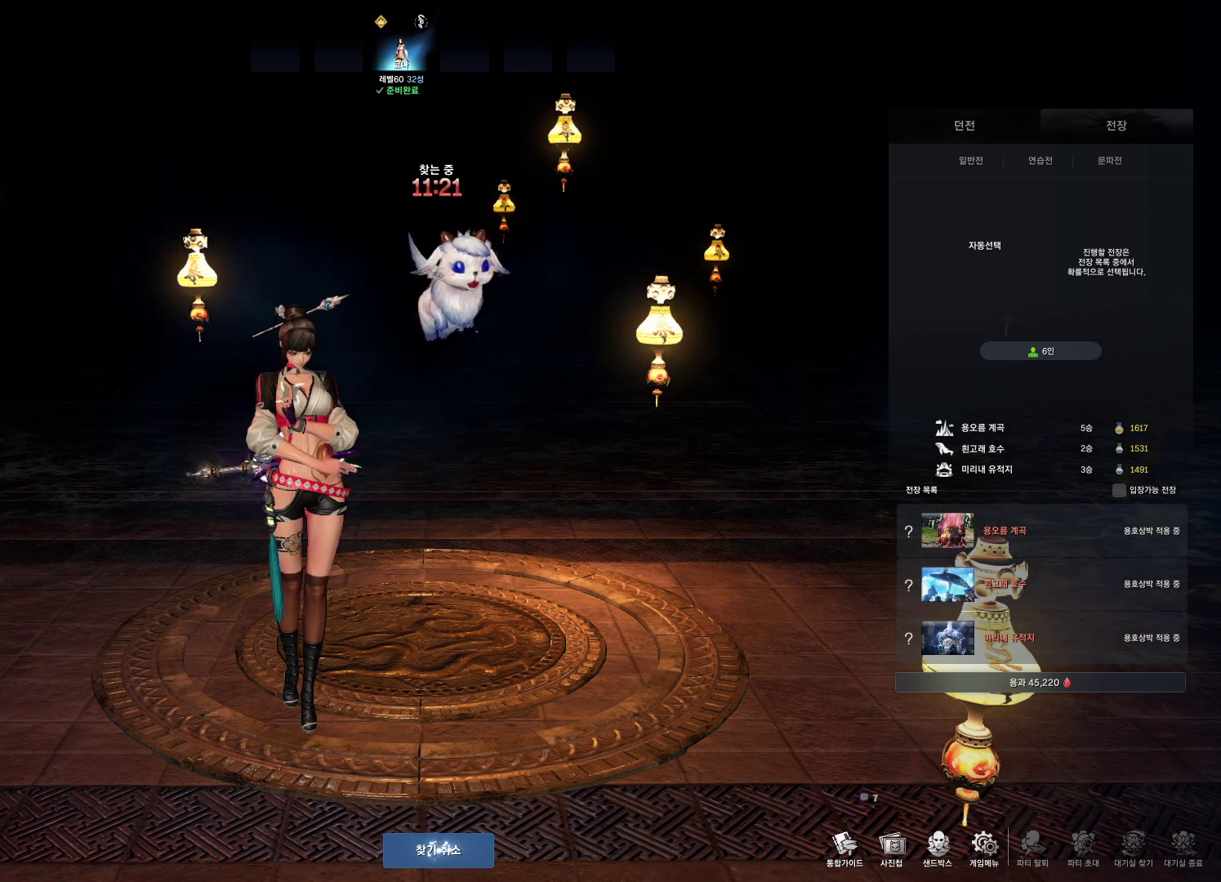
{"keys": [], "mouse": [], "events": [[33, "f", "down"], [100, "f", "up"], [333, "s", "down"], [433, "s", "up"]]}
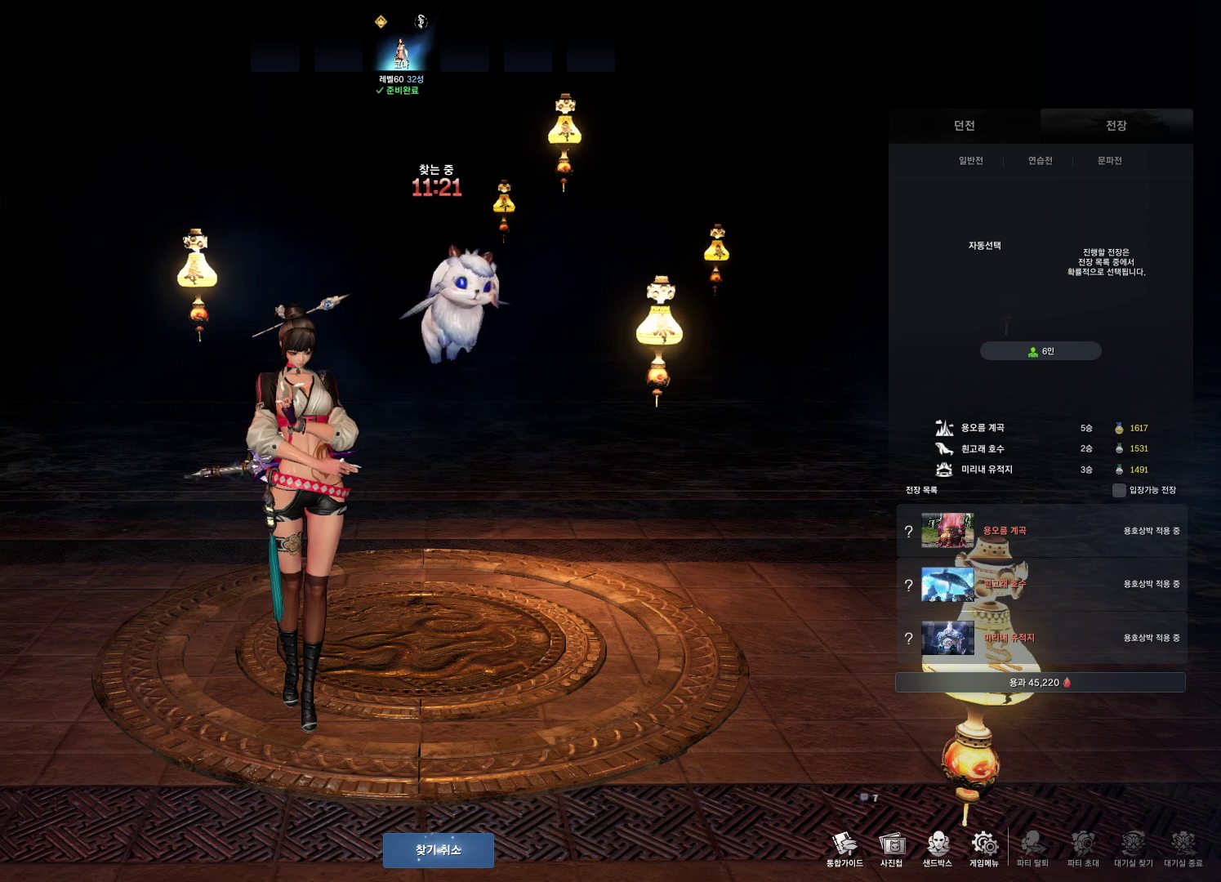
{"keys": [], "mouse": [], "events": [[133, "r", "down"], [200, "r", "up"], [300, "space", "down"], [400, "space", "up"]]}
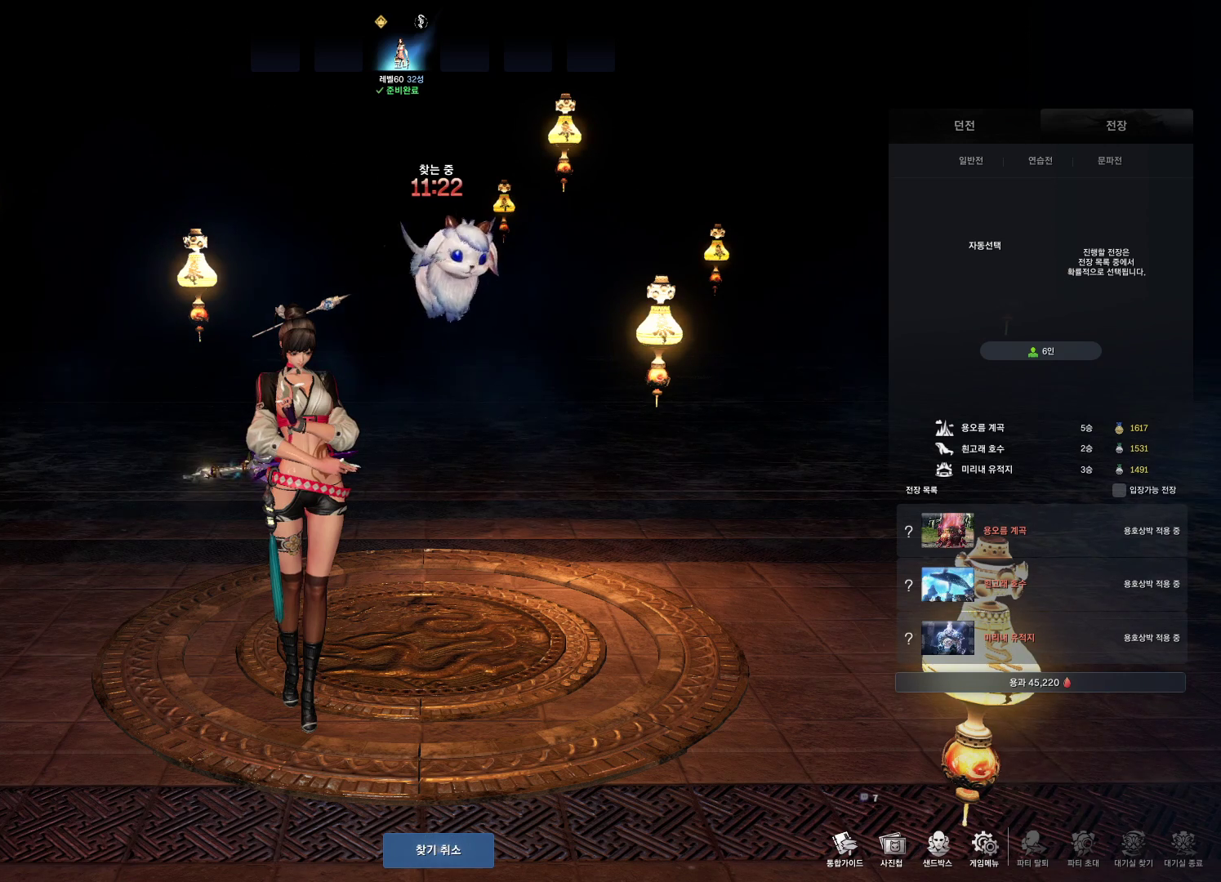
{"keys": [], "mouse": [], "events": []}
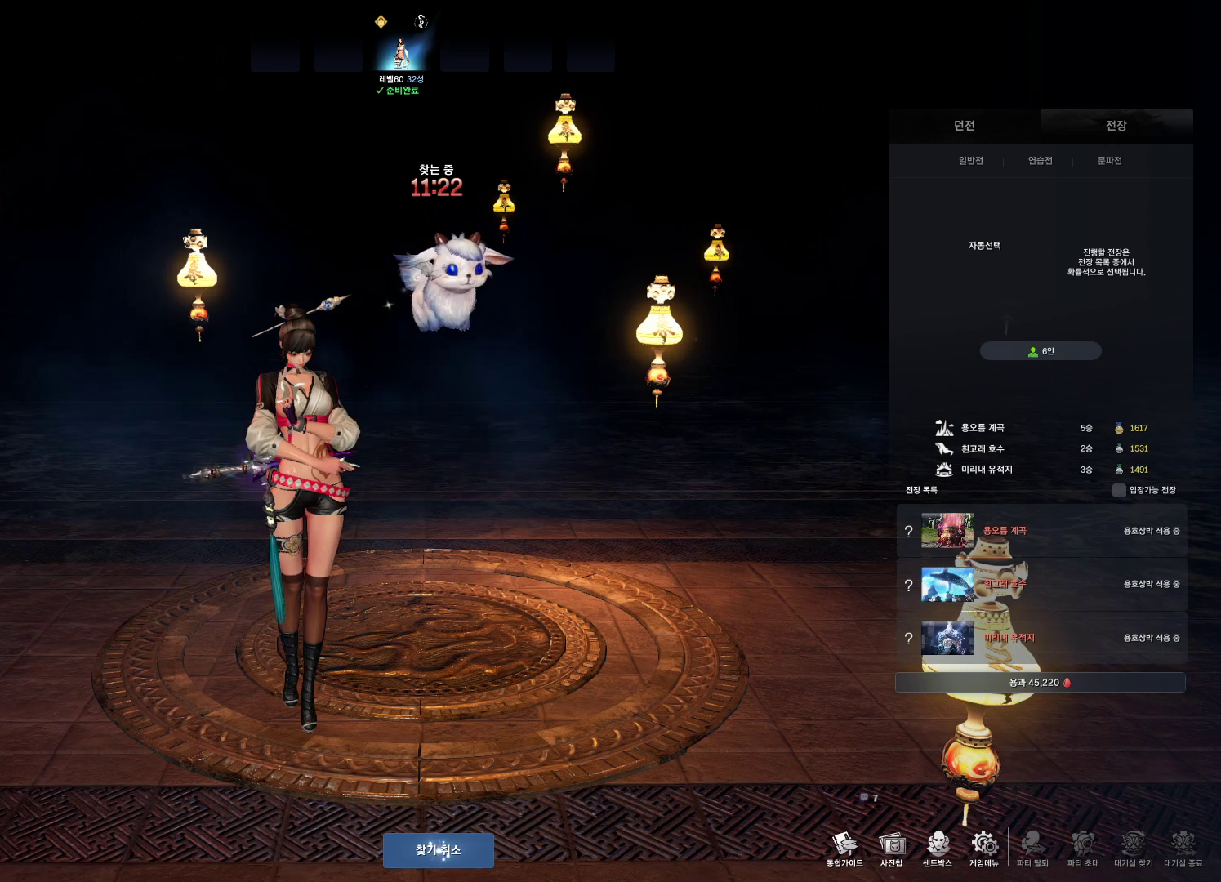
{"keys": [], "mouse": [], "events": [[433, "w", "down"], [500, "w", "up"]]}
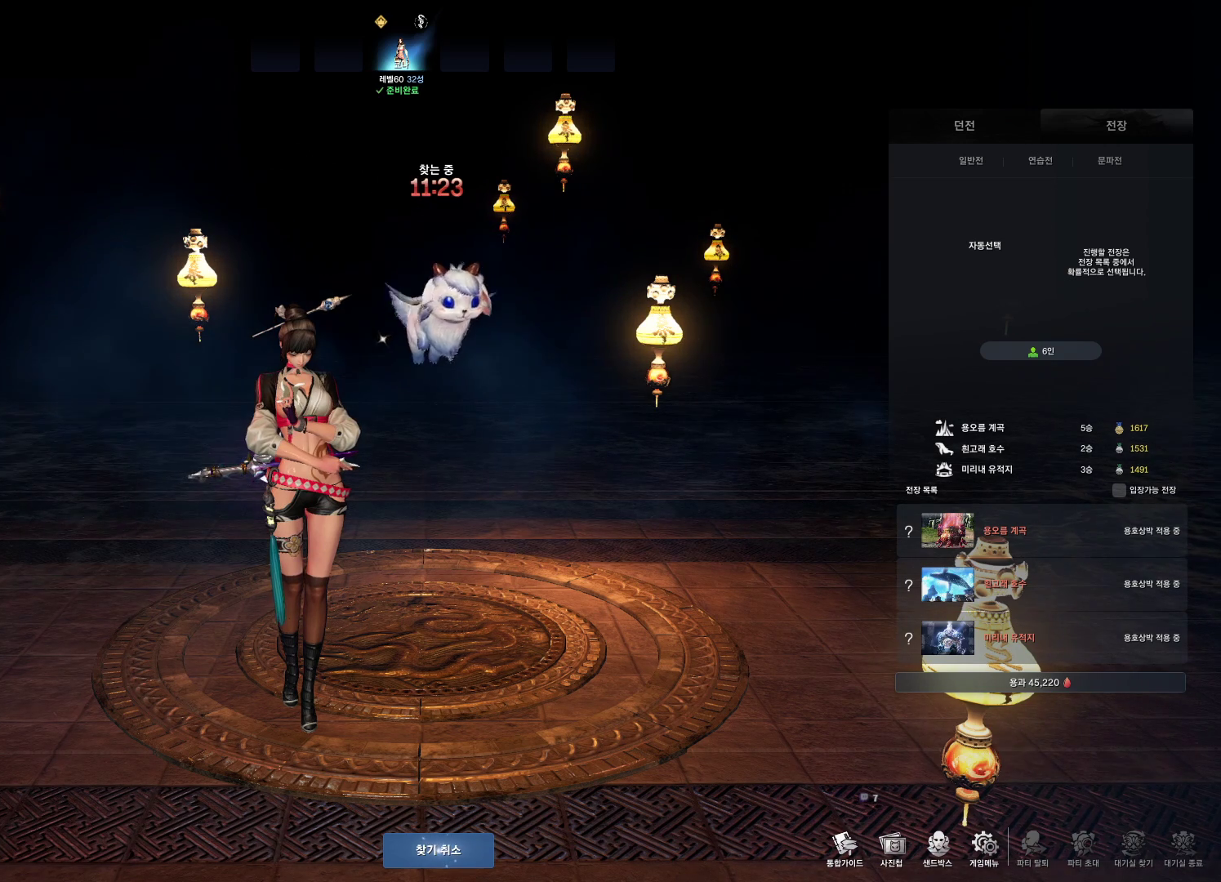
{"keys": [], "mouse": [], "events": [[166, "a", "down"], [266, "a", "up"], [400, "f", "down"], [500, "f", "up"]]}
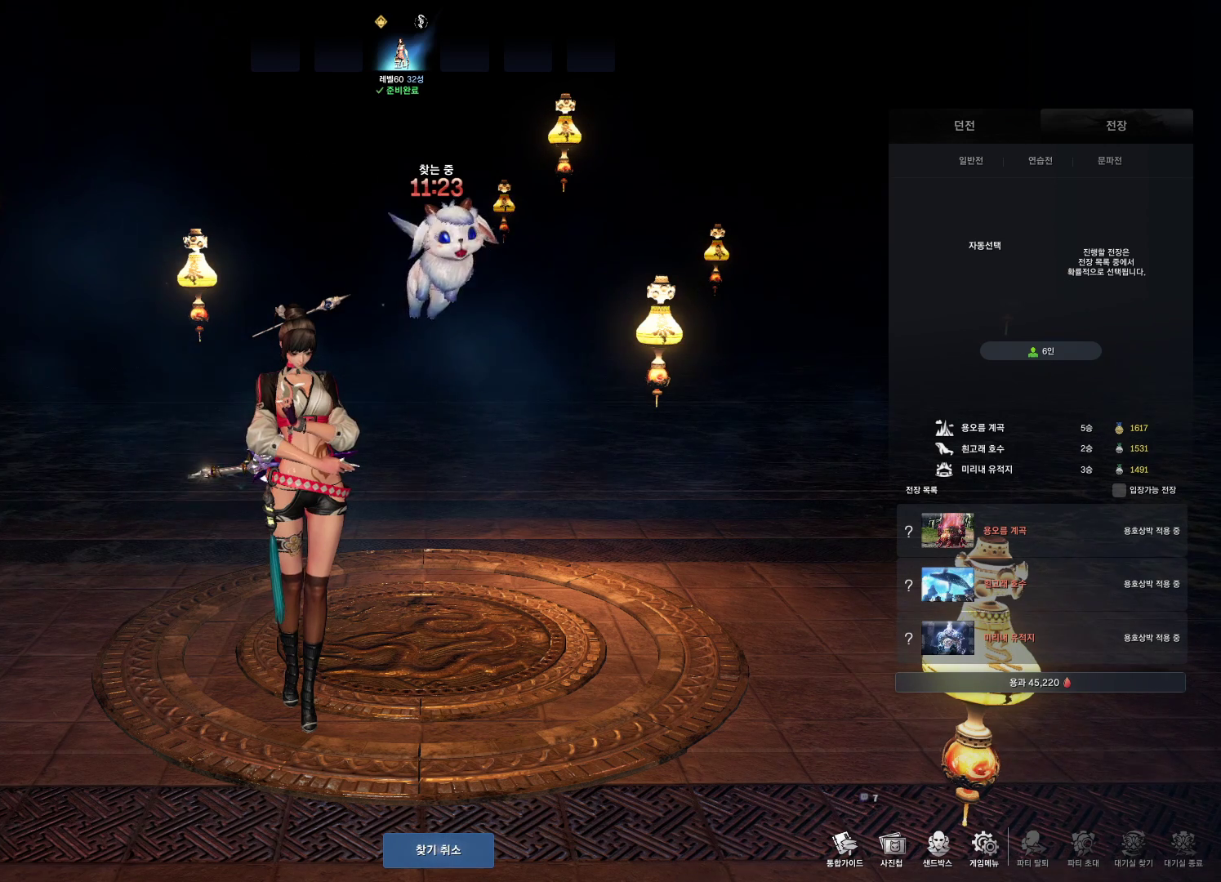
{"keys": ["r"], "mouse": [], "events": [[466, "r", "down"]]}
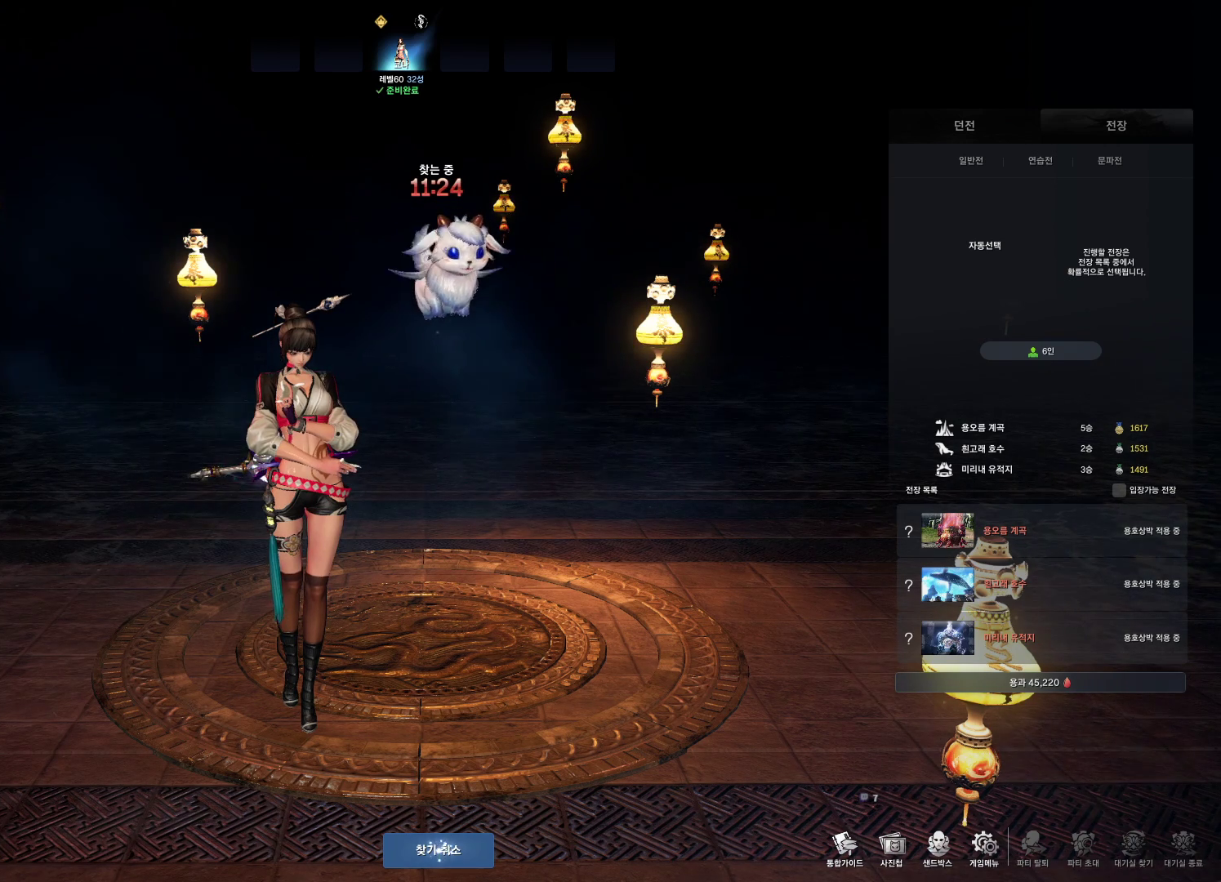
{"keys": [], "mouse": [], "events": [[66, "r", "up"], [166, "space", "down"], [200, "v", "down"], [233, "space", "up"], [300, "v", "up"], [433, "f", "down"], [466, "f", "up"]]}
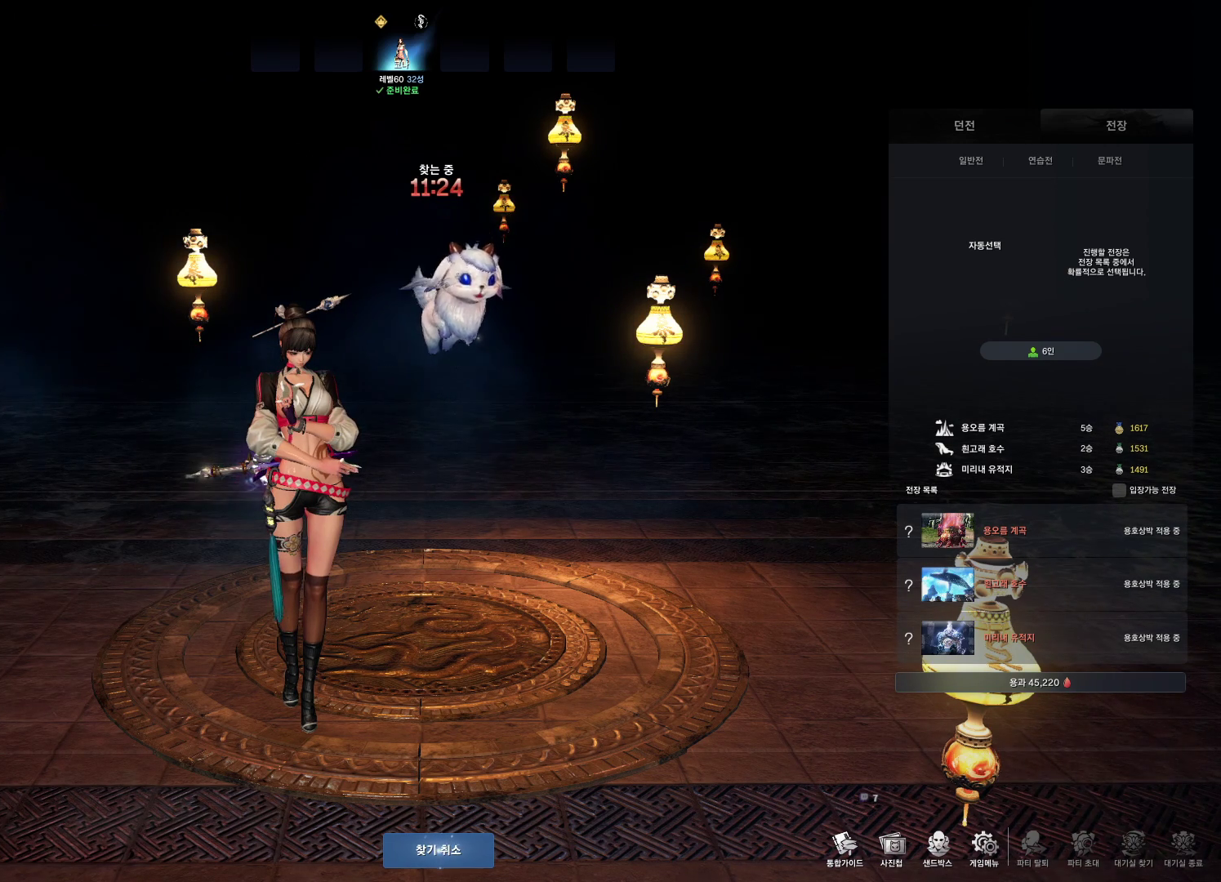
{"keys": ["t"], "mouse": [], "events": [[66, "d", "down"], [166, "d", "up"], [266, "d", "down"], [366, "d", "up"], [400, "q", "down"], [500, "q", "up"], [500, "t", "down"]]}
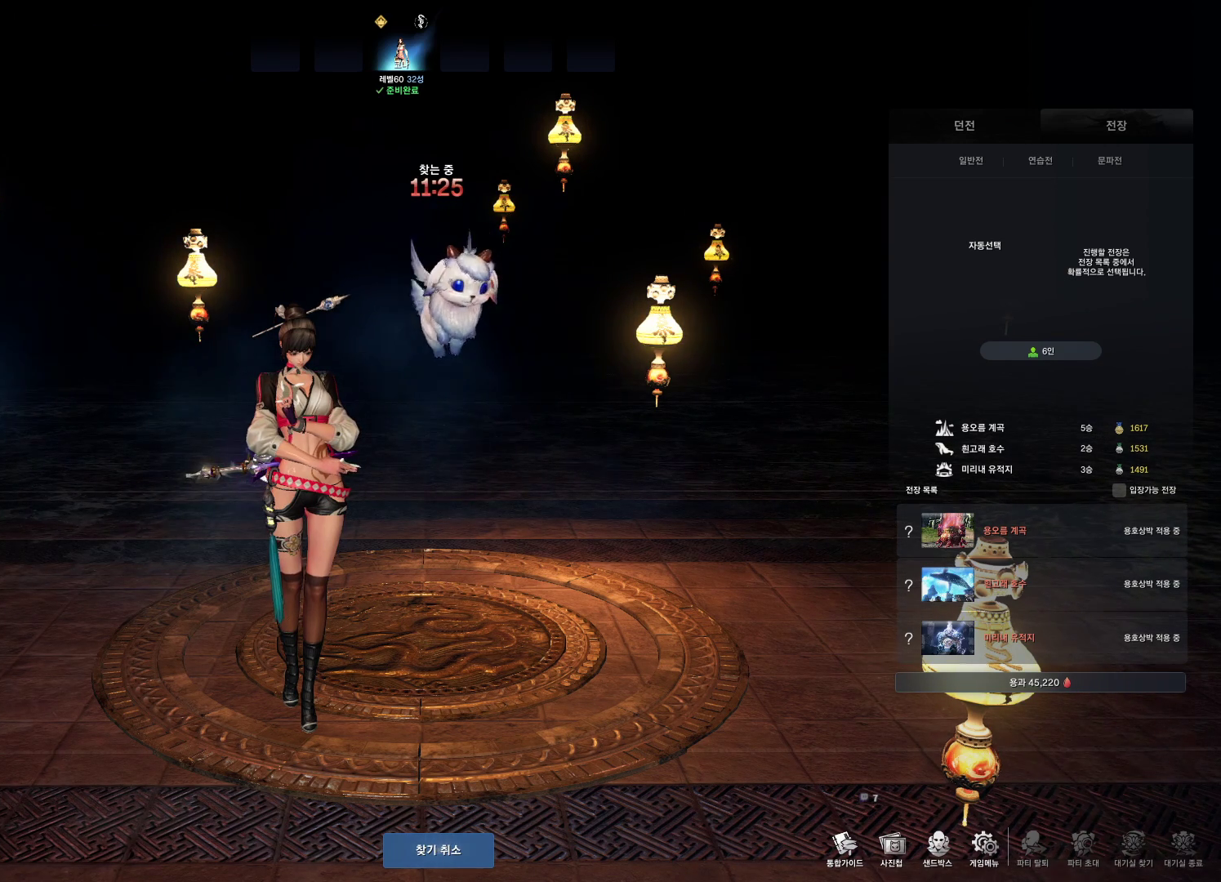
{"keys": [], "mouse": [], "events": [[100, "t", "up"], [133, "w", "down"], [266, "w", "up"]]}
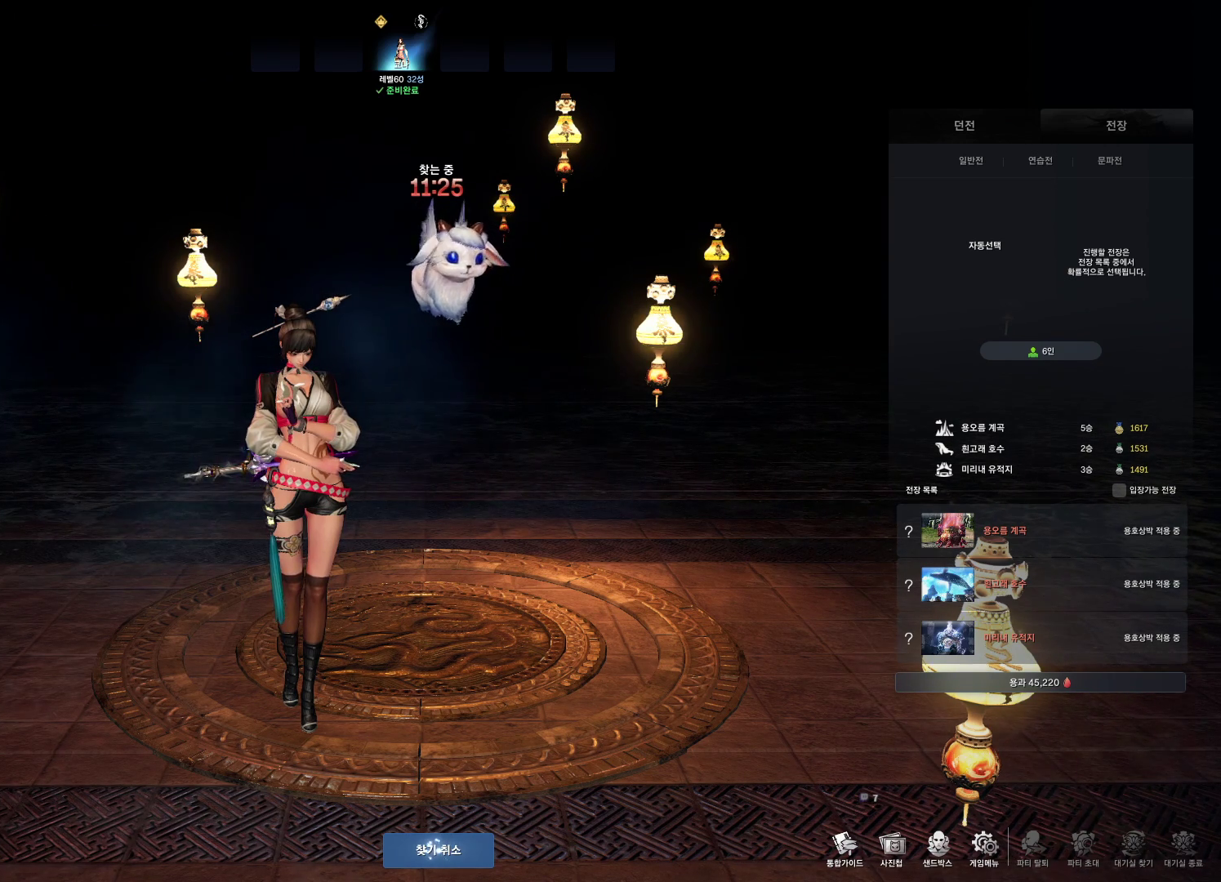
{"keys": [], "mouse": [], "events": []}
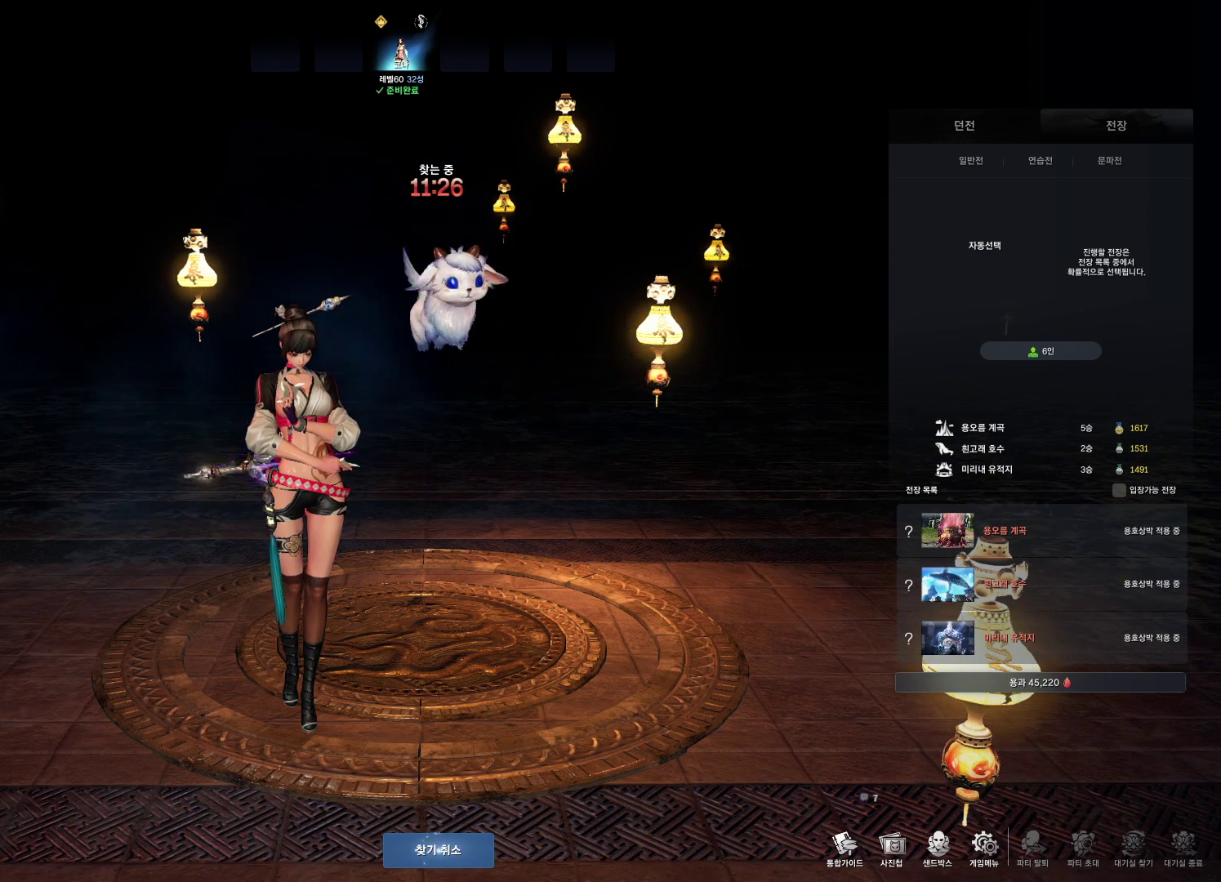
{"keys": [], "mouse": [], "events": []}
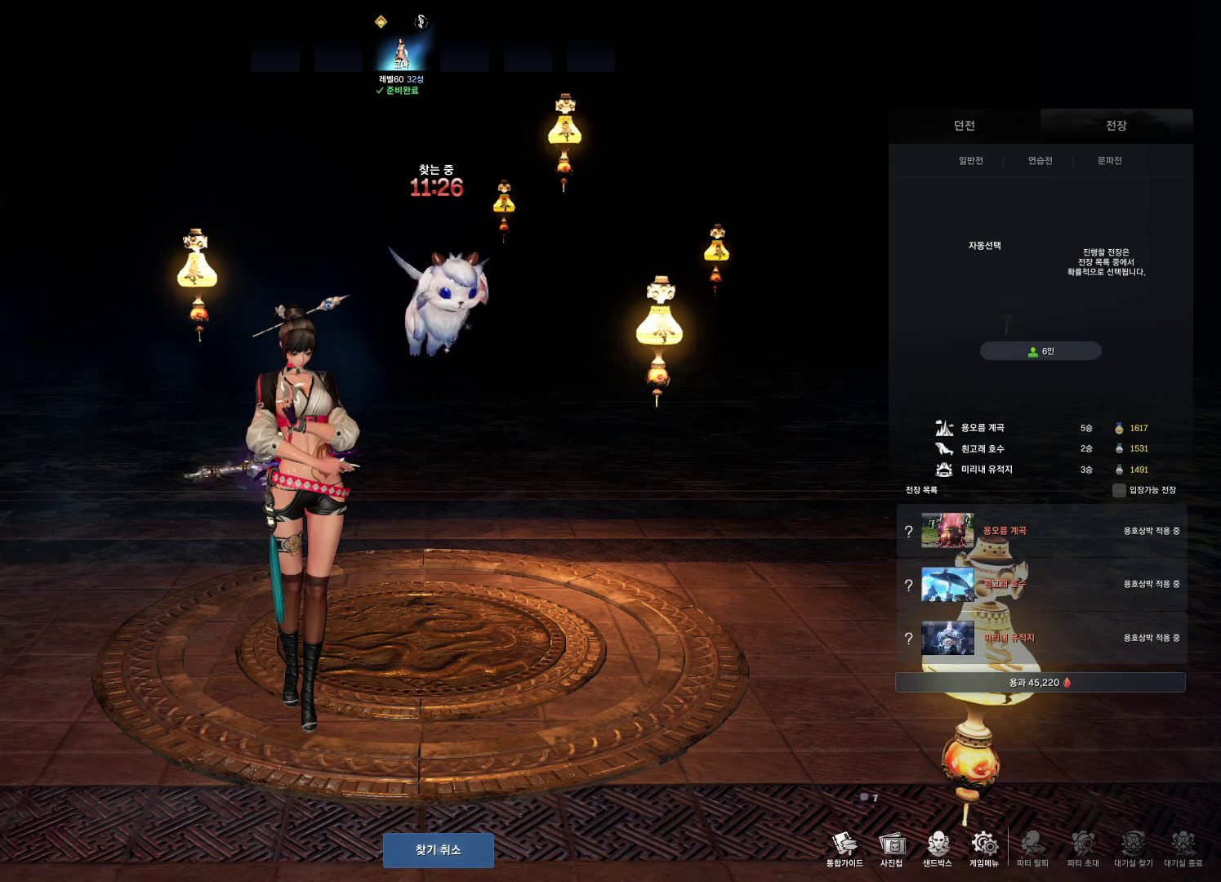
{"keys": [], "mouse": [], "events": []}
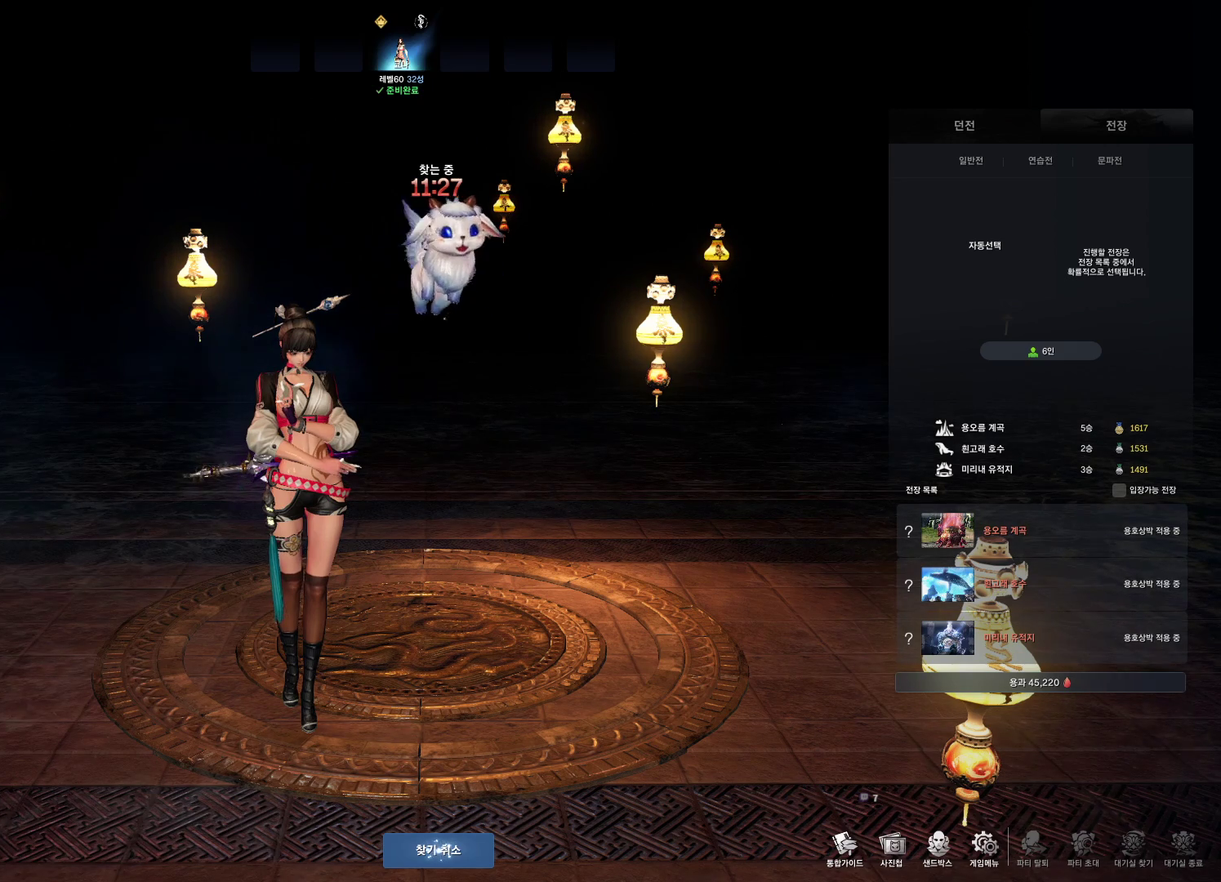
{"keys": [], "mouse": [], "events": []}
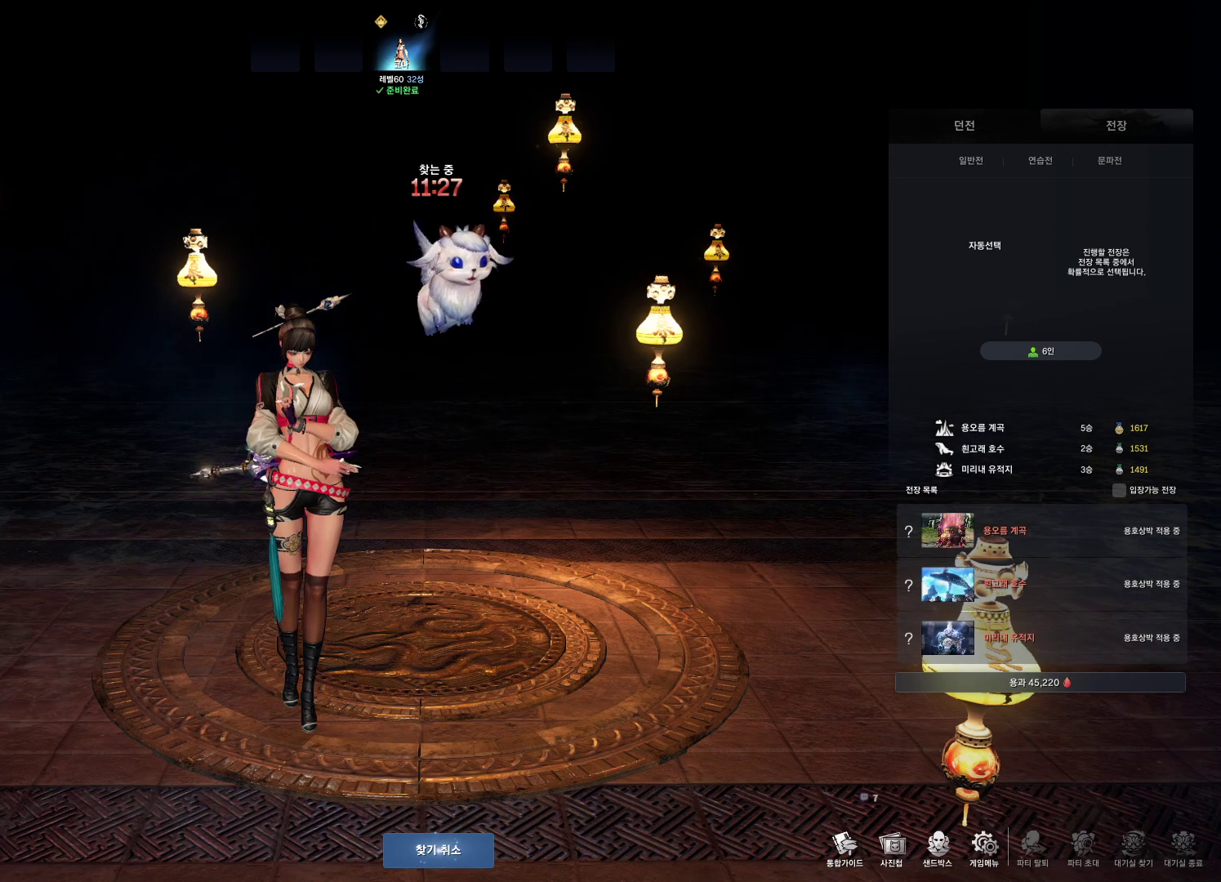
{"keys": [], "mouse": [], "events": [[466, "mouse_mb4", "down"], [500, "mouse_mb4", "up"]]}
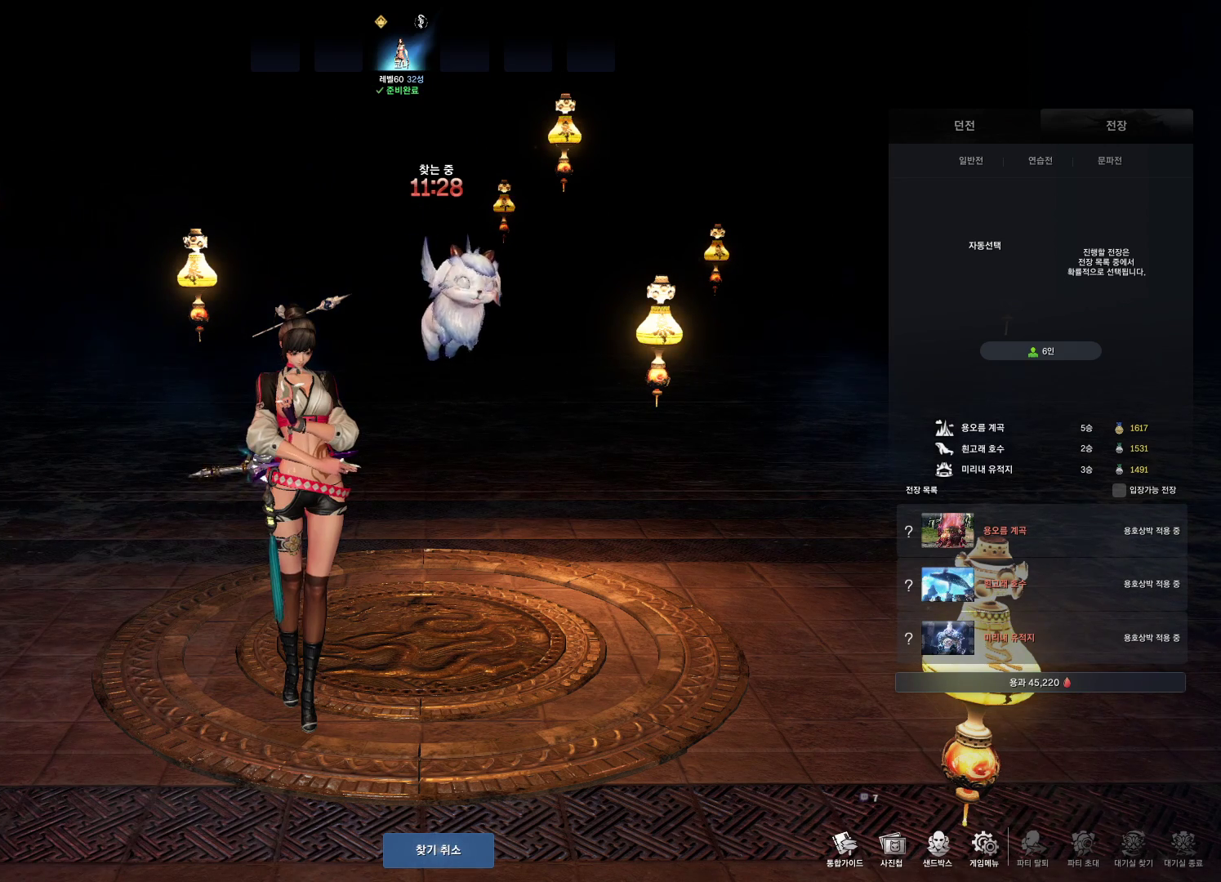
{"keys": [], "mouse": [], "events": [[466, "mouse_mb4", "down"], [500, "mouse_mb4", "up"]]}
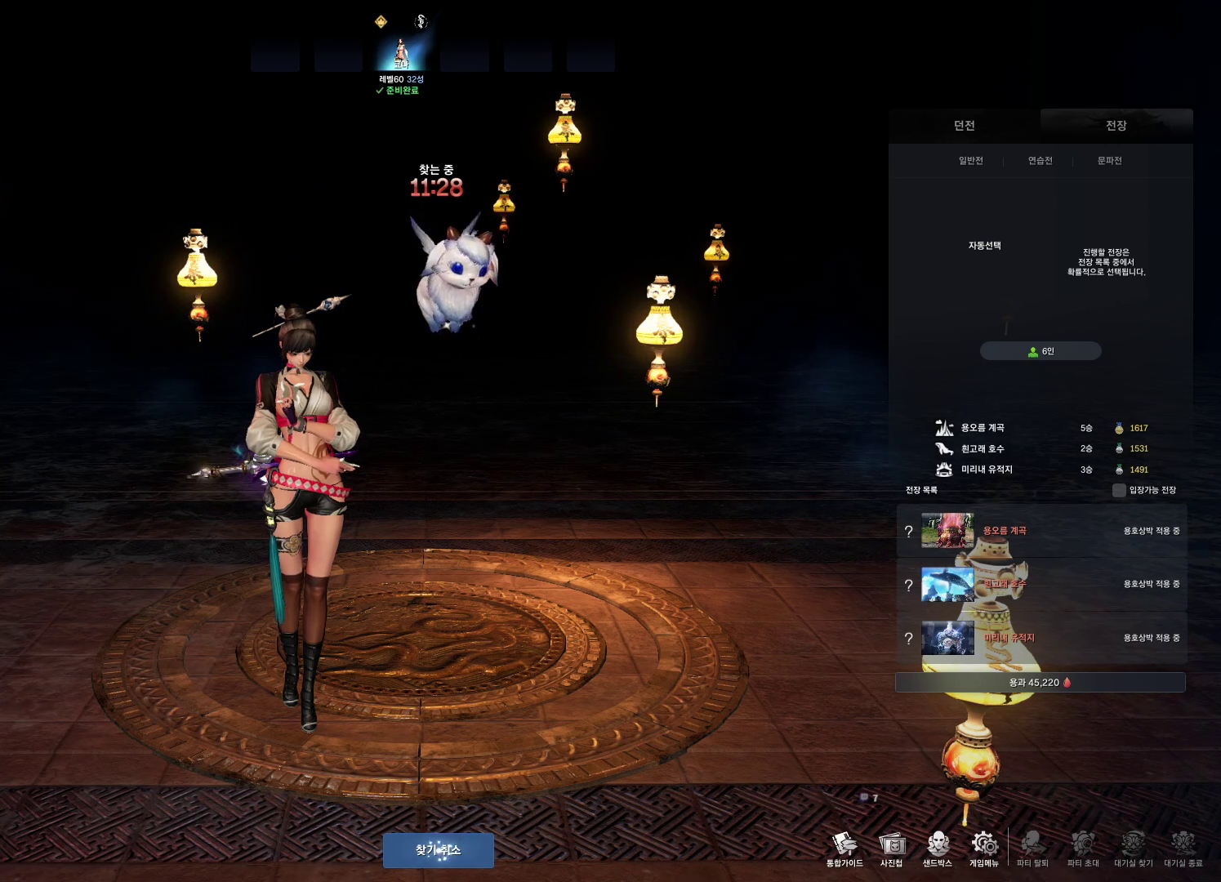
{"keys": [], "mouse": [], "events": [[66, "mouse_mb4", "down"], [166, "mouse_mb4", "up"]]}